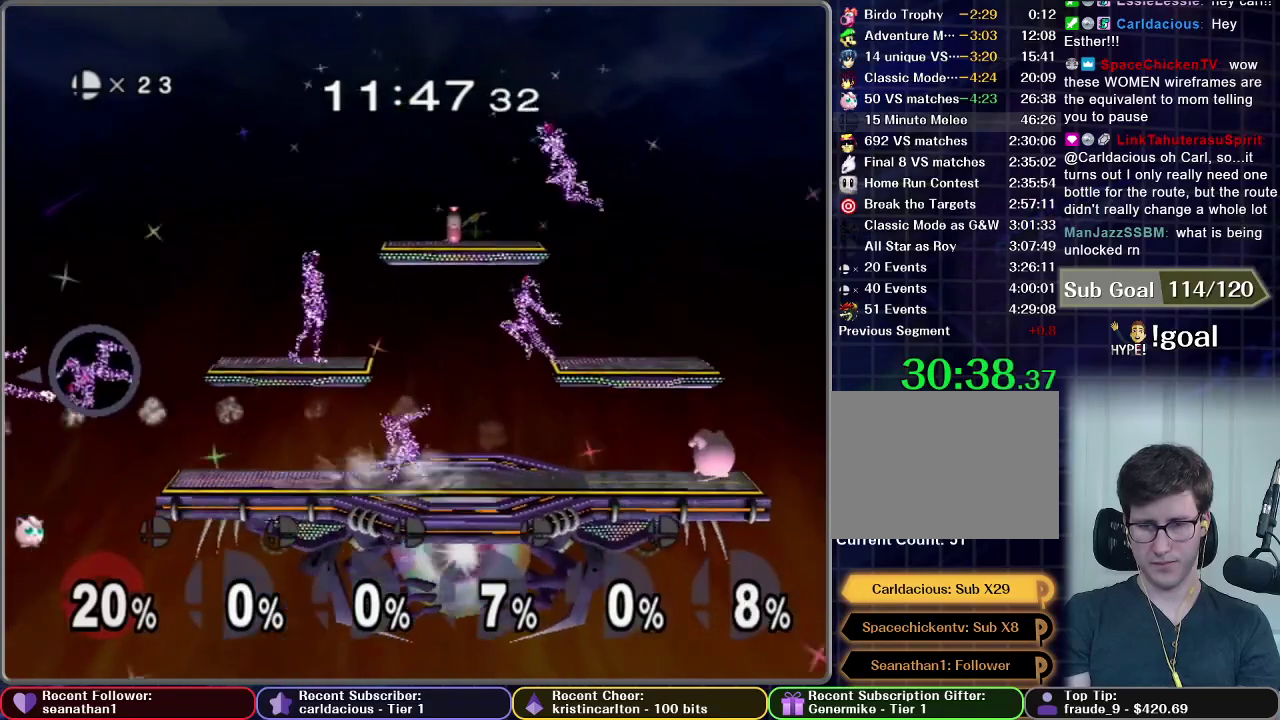
Gameplay with a controller (Nintendo layout); each line is a JSON object with the inputs held at the frame after it. "events" lists button and stick changes between this image and that frame as [ms after this image, input, new state], when the widget could be followed in between. This overlay highlights the sticks when they move; stick clicks (L3 R3) are not distinguishable. Not read: L3 R3.
{"buttons": [], "left_stick": "center", "right_stick": "center", "events": []}
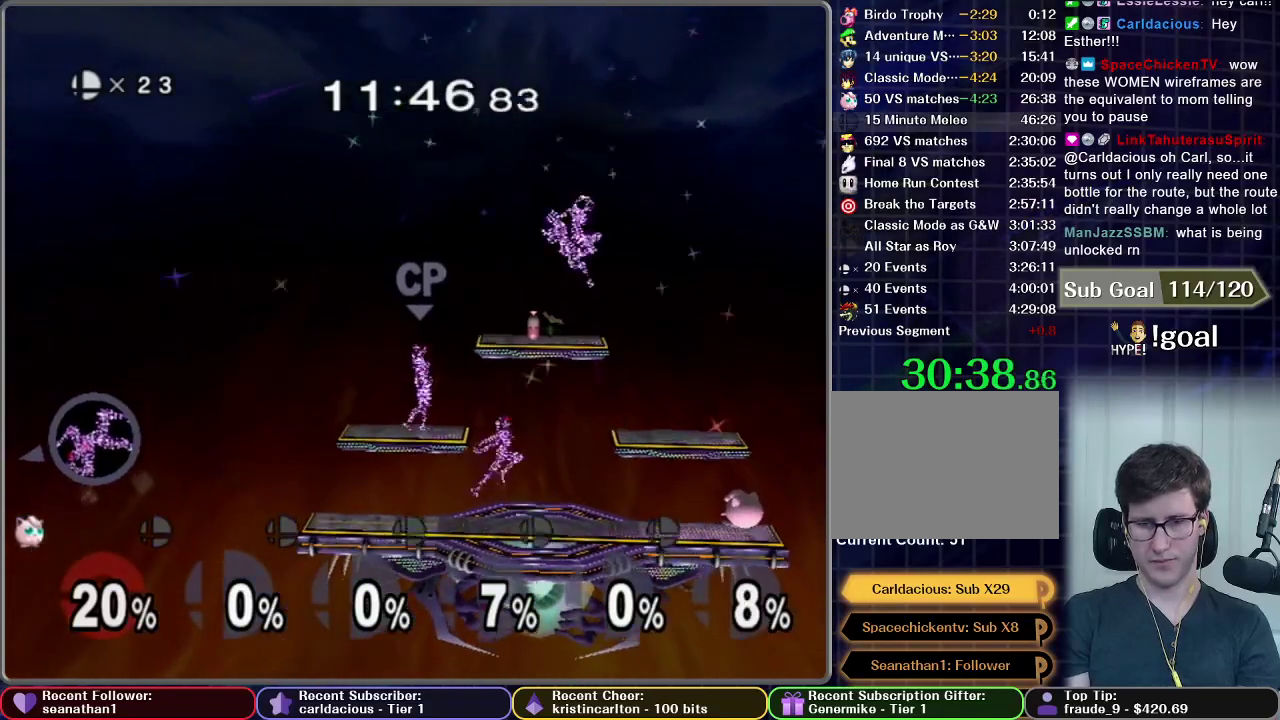
{"buttons": [], "left_stick": "center", "right_stick": "center", "events": []}
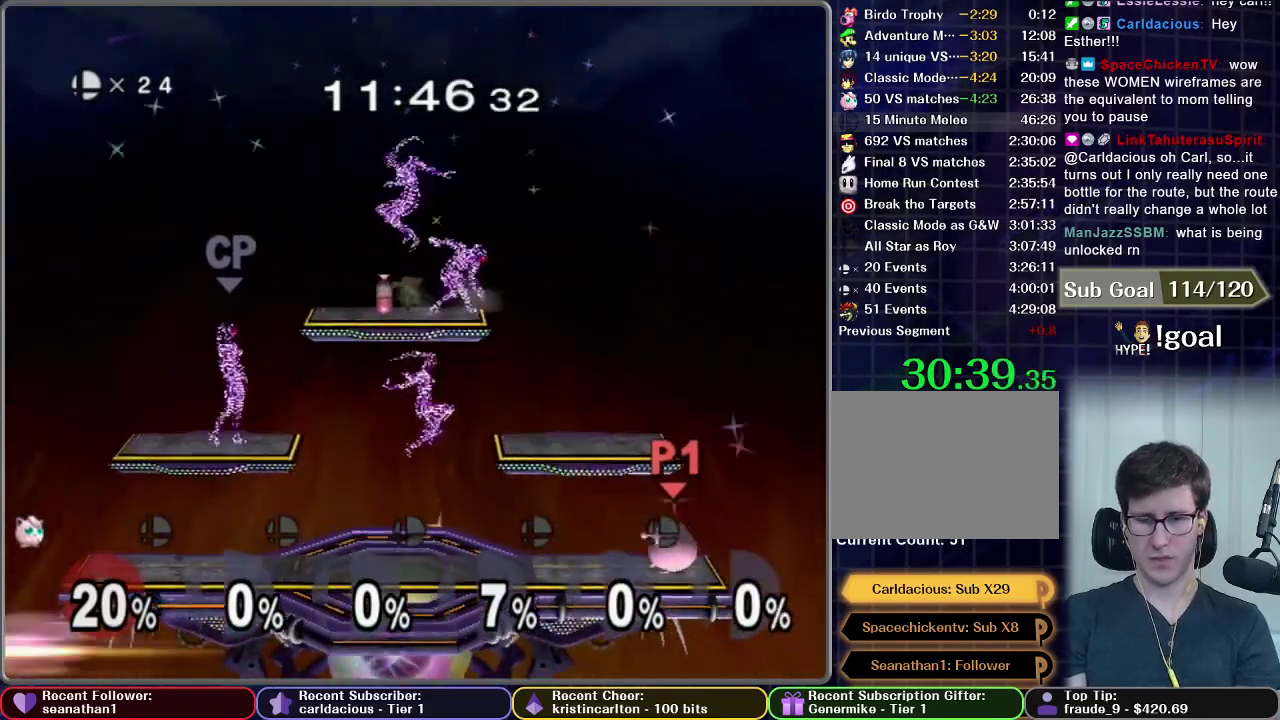
{"buttons": [], "left_stick": "center", "right_stick": "center", "events": []}
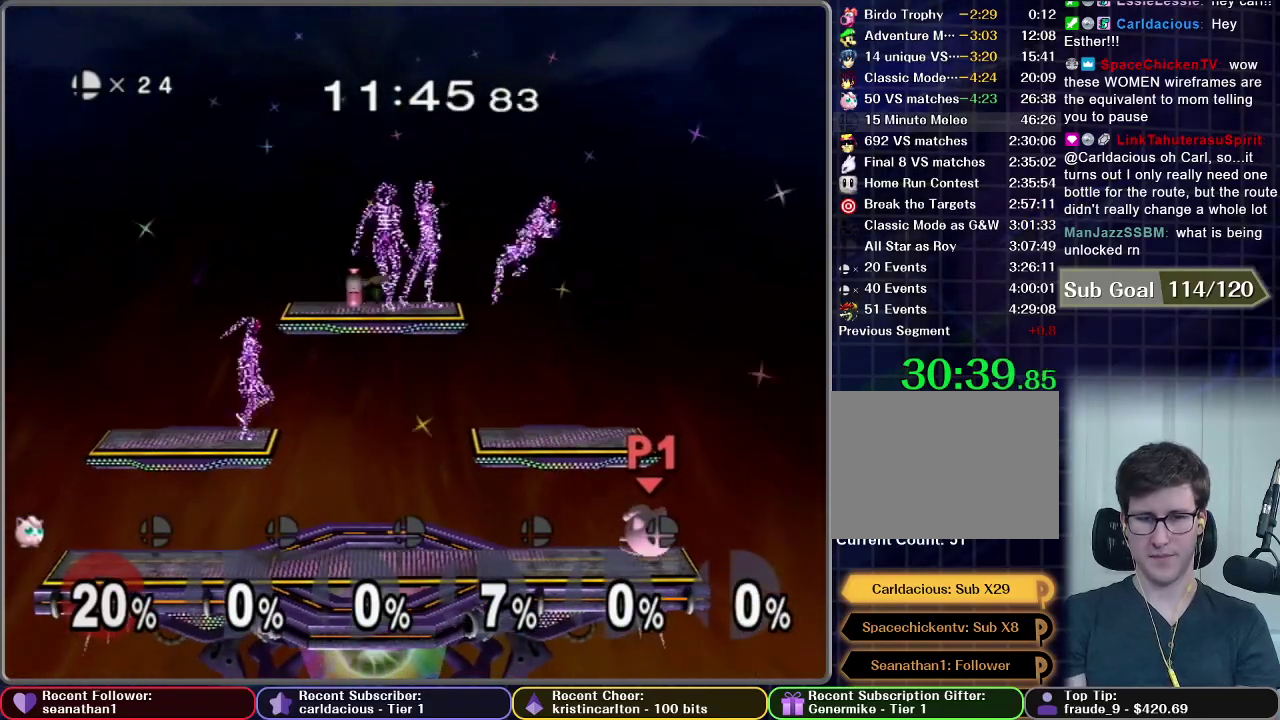
{"buttons": [], "left_stick": "up", "right_stick": "center", "events": [[467, "left_stick", "up"]]}
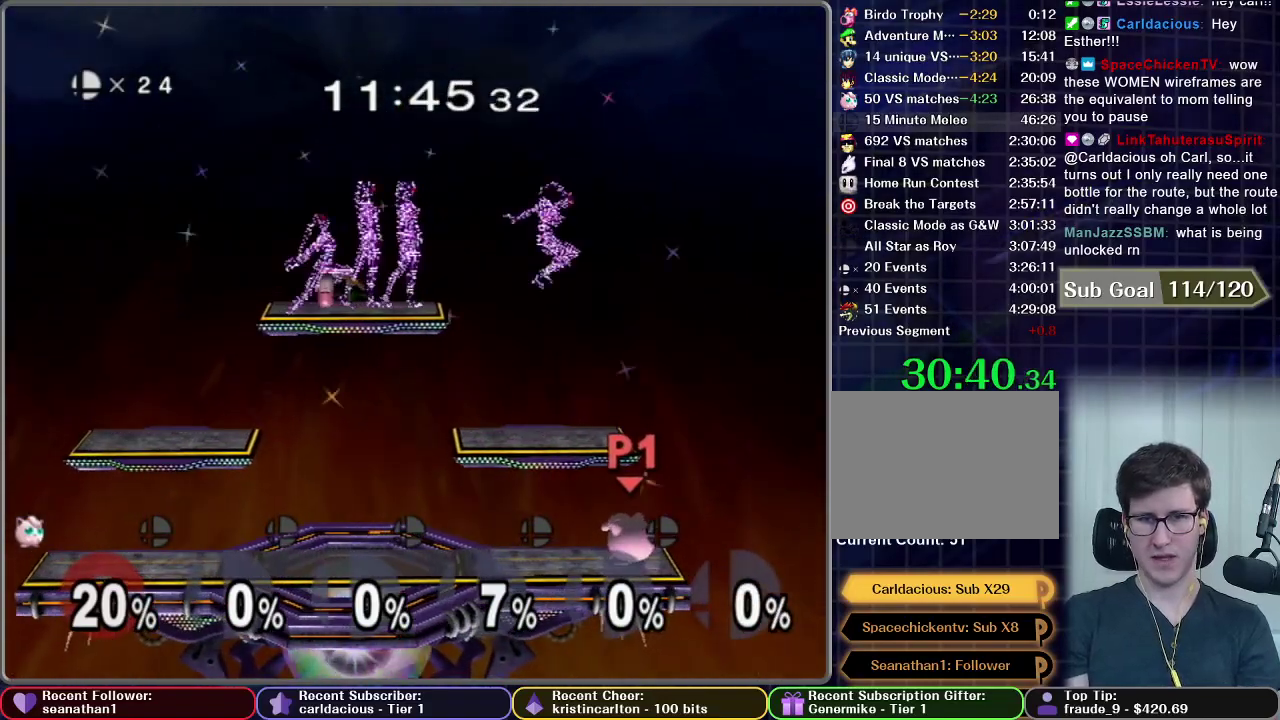
{"buttons": [], "left_stick": "center", "right_stick": "center", "events": [[67, "left_stick", "center"], [251, "left_stick", "up"], [301, "left_stick", "center"], [367, "left_stick", "up"], [417, "left_stick", "center"]]}
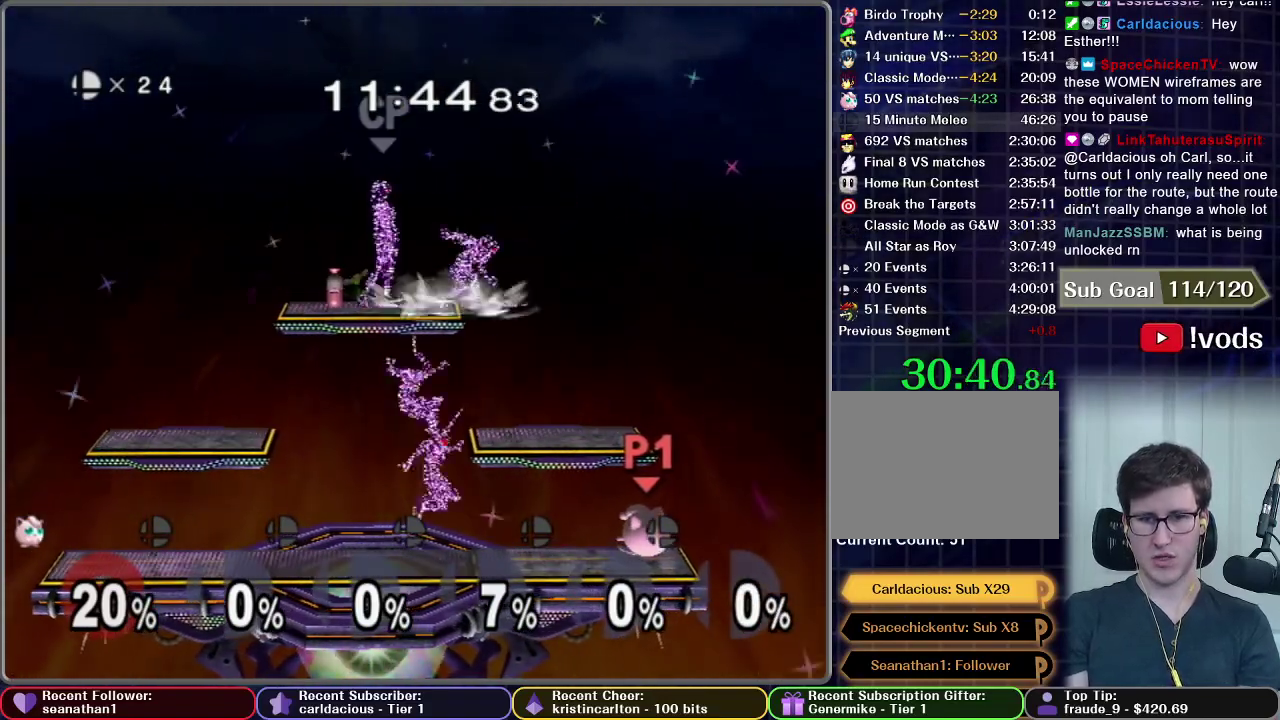
{"buttons": [], "left_stick": "center", "right_stick": "center", "events": [[133, "left_stick", "up"], [250, "left_stick", "center"]]}
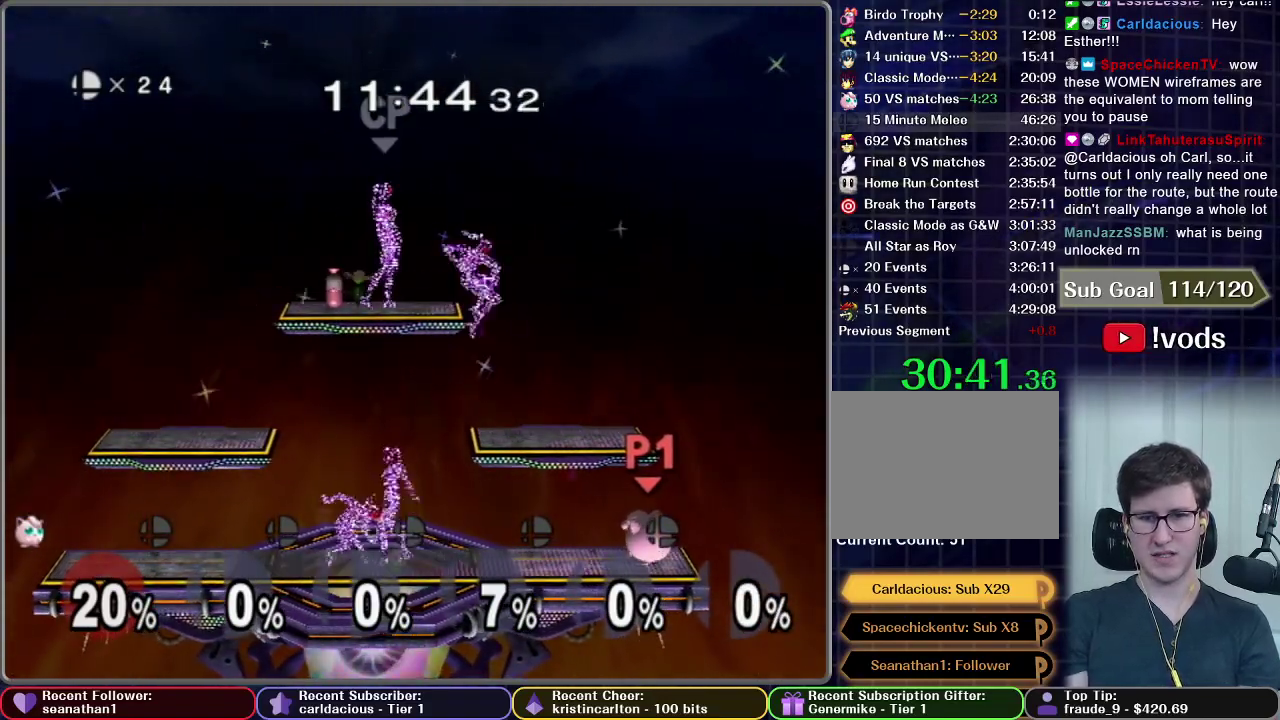
{"buttons": [], "left_stick": "center", "right_stick": "center", "events": [[84, "left_stick", "up"], [234, "left_stick", "center"]]}
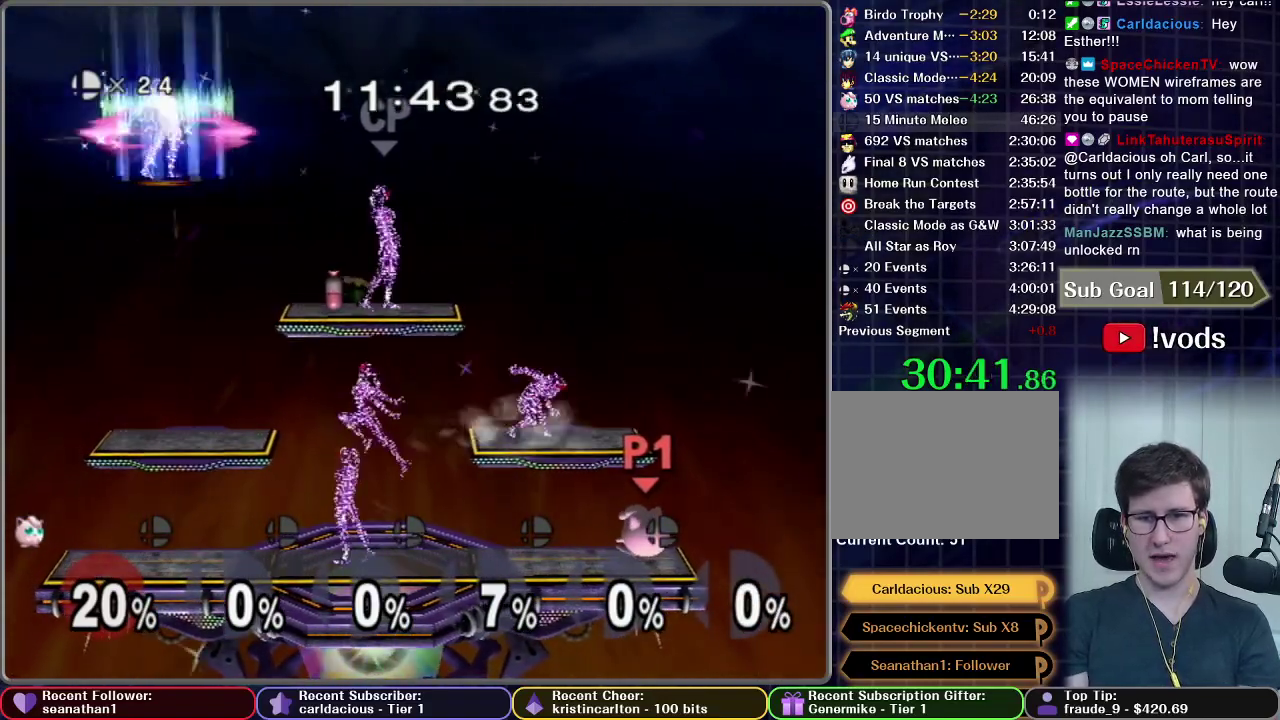
{"buttons": [], "left_stick": "center", "right_stick": "center", "events": []}